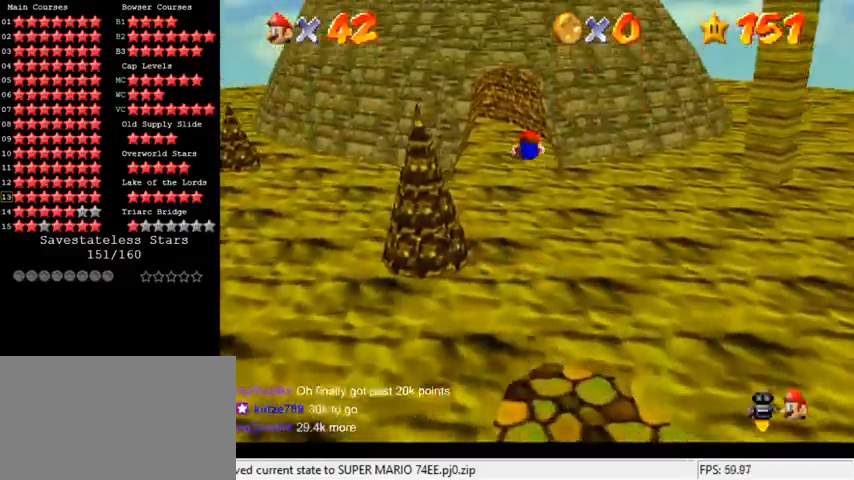
Gameplay with keyboard; each line is a JSON object with the keys held at the frame after it. "events" lists presses ("down") and releases ("up") of "a", "c", "ctrl", "d", "down", "left", "return", "right", "s", "shift", "up", "w", "x" and "y" between this image and that frame as [ms after this image, input, new state], when the widget could be followed in between. No other keys are recorded. Mouse input is not recorded.
{"keys": ["up"], "events": []}
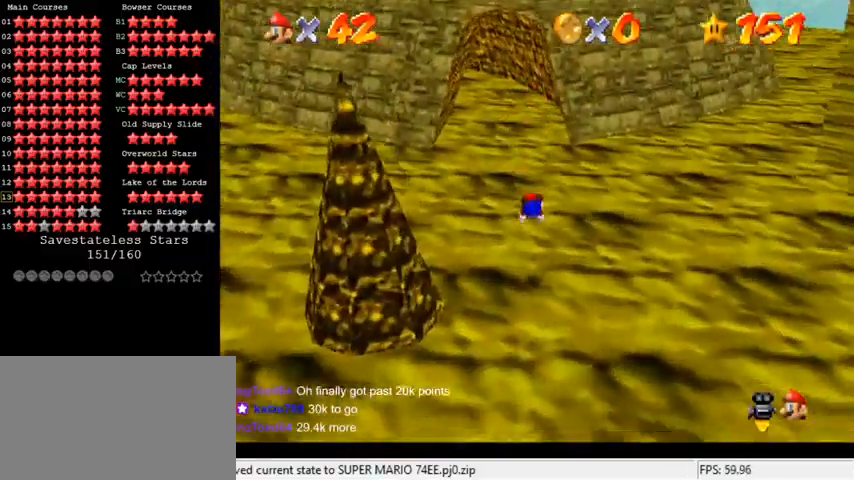
{"keys": ["up"], "events": []}
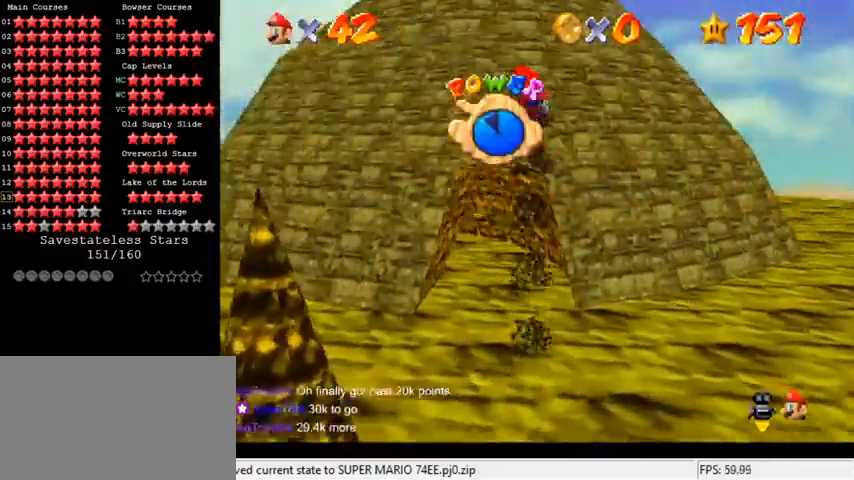
{"keys": ["up"], "events": [[167, "left", "down"], [267, "left", "up"]]}
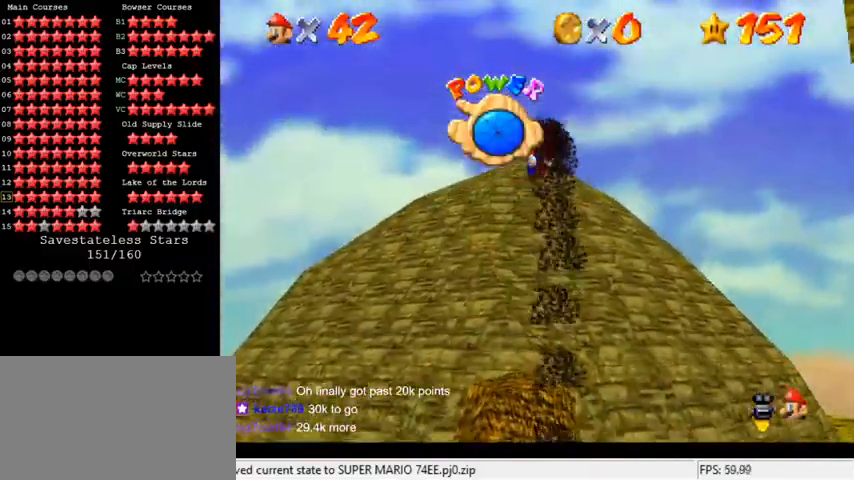
{"keys": ["up", "w"], "events": [[400, "left", "down"], [400, "w", "down"], [467, "left", "up"]]}
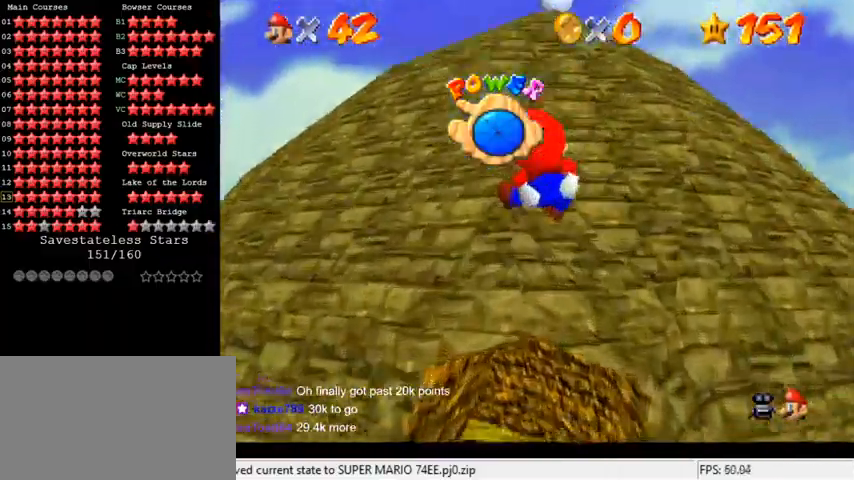
{"keys": ["up"], "events": [[33, "w", "up"], [233, "left", "down"], [300, "left", "up"]]}
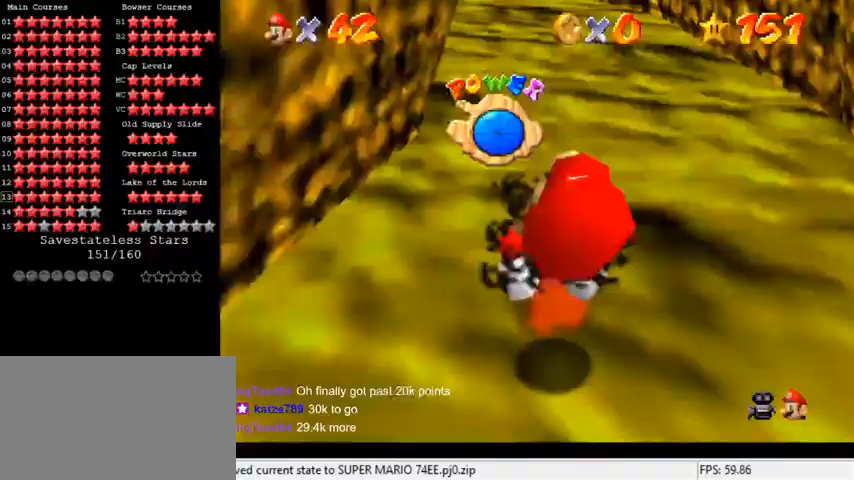
{"keys": ["right", "up"], "events": [[500, "right", "down"]]}
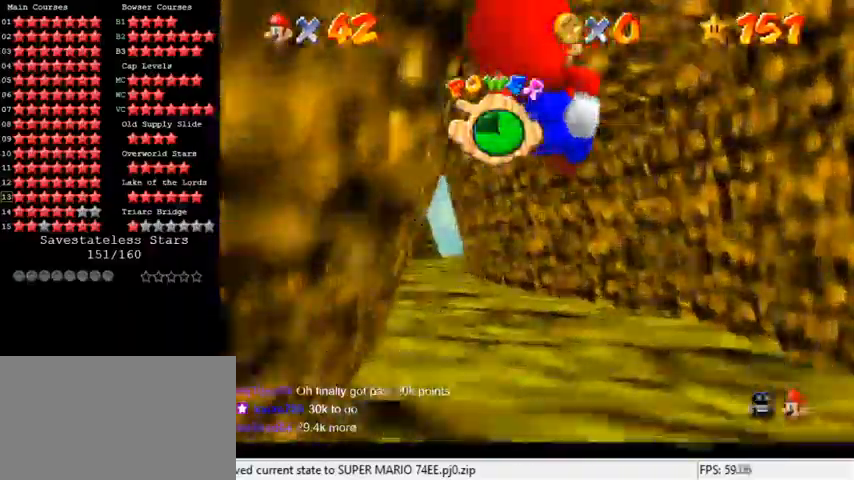
{"keys": ["up"], "events": [[133, "right", "up"], [300, "left", "down"], [400, "left", "up"]]}
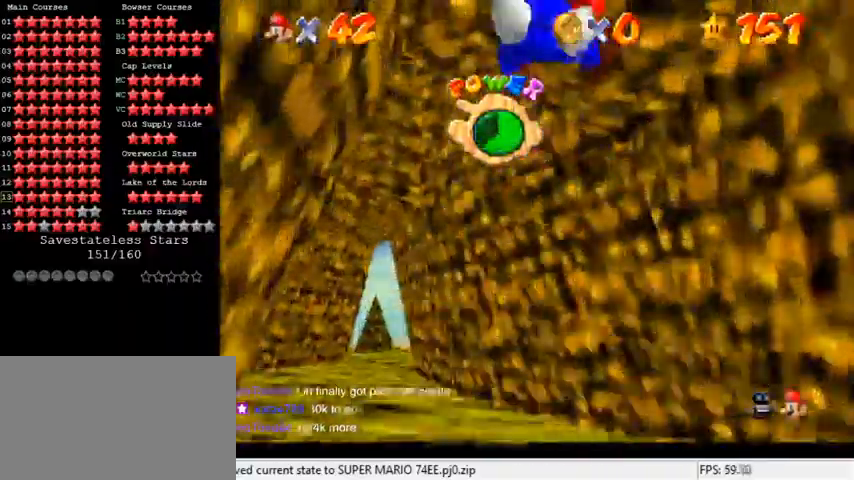
{"keys": ["left", "up"], "events": [[100, "left", "down"], [167, "left", "up"], [300, "left", "down"]]}
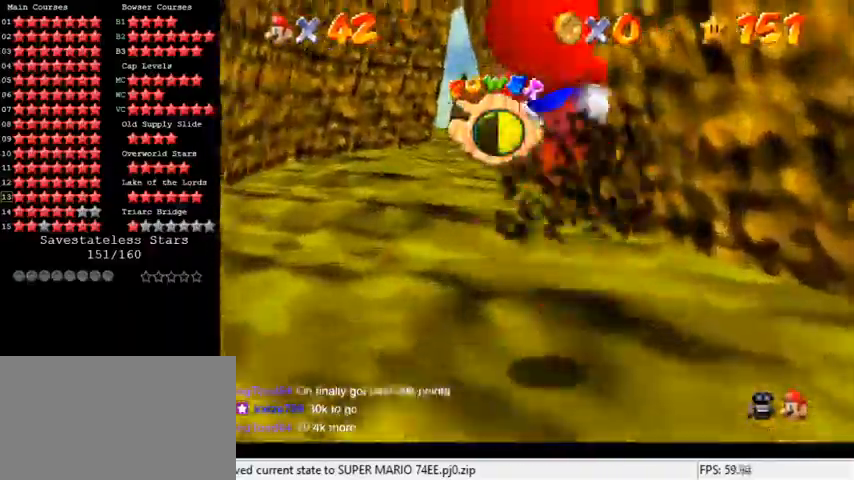
{"keys": ["right"], "events": [[67, "left", "up"], [200, "right", "down"], [367, "up", "up"]]}
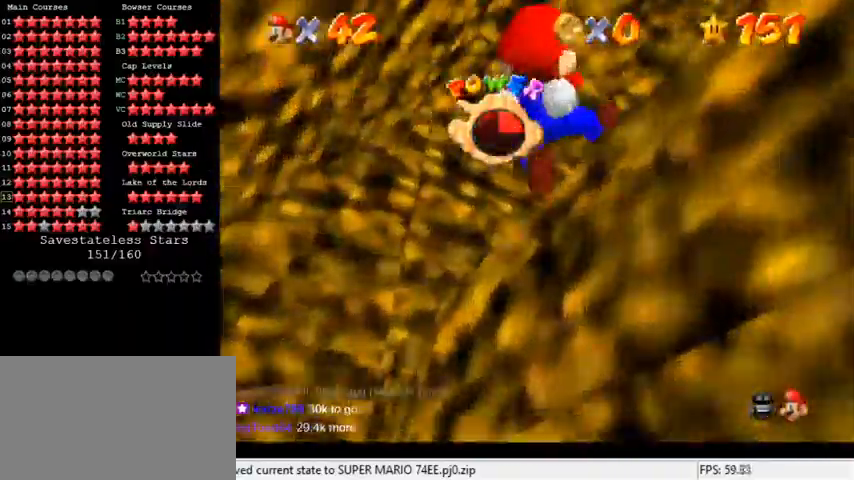
{"keys": ["right"], "events": [[333, "right", "up"], [433, "right", "down"]]}
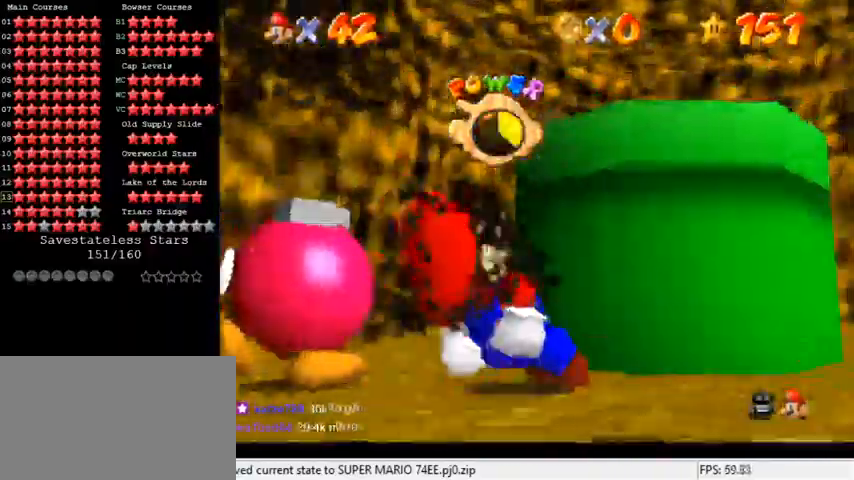
{"keys": ["right", "up"], "events": [[433, "up", "down"]]}
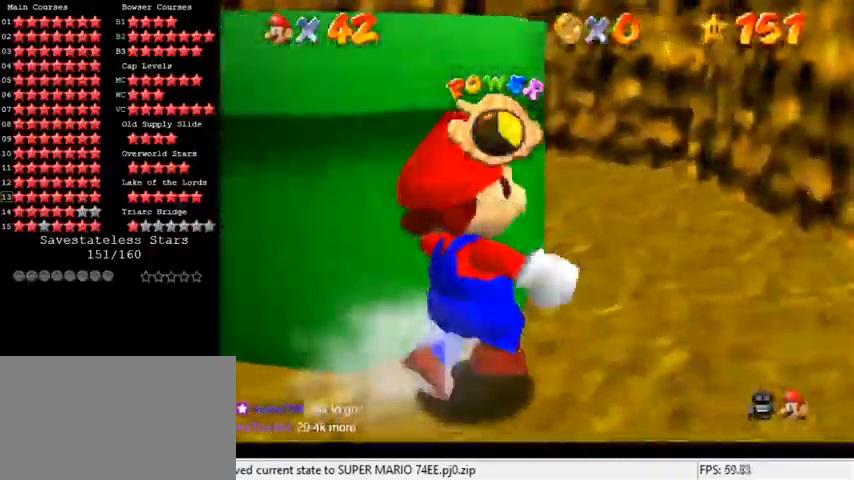
{"keys": ["d", "up"], "events": [[100, "up", "up"], [200, "d", "down"], [233, "up", "down"], [367, "d", "up"], [367, "right", "up"], [467, "d", "down"]]}
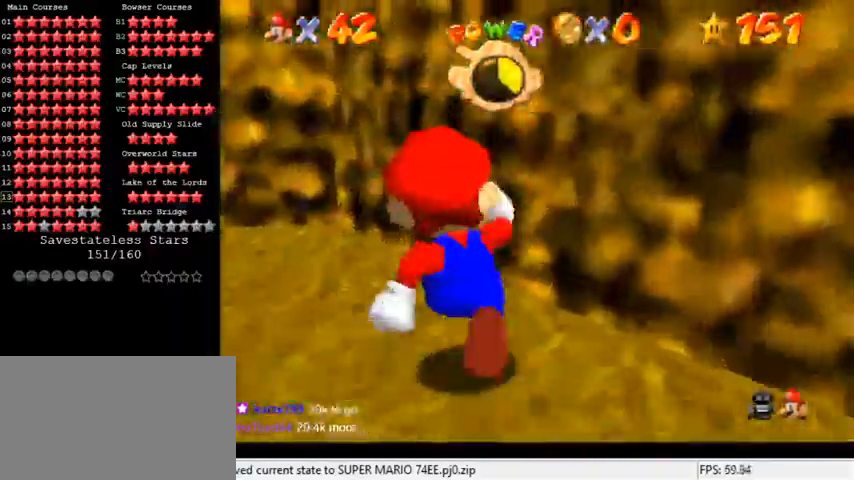
{"keys": ["up"], "events": [[33, "left", "down"], [167, "d", "up"], [267, "d", "down"], [433, "d", "up"], [500, "left", "up"]]}
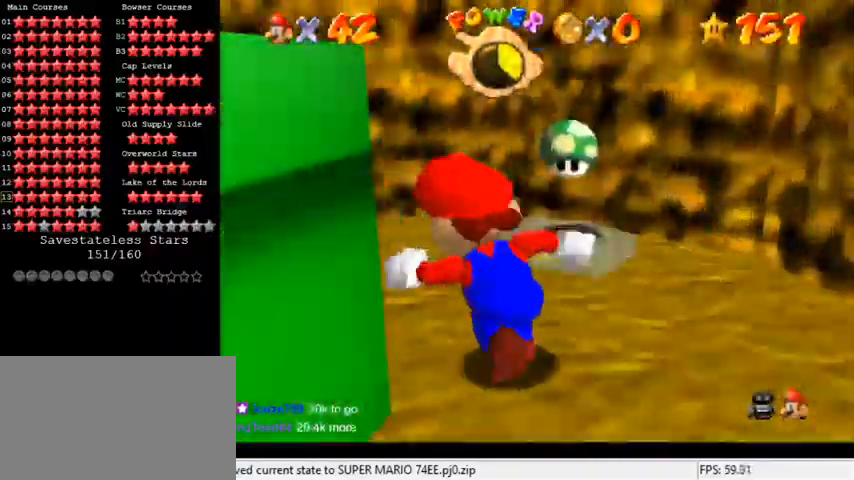
{"keys": ["right", "up"], "events": [[167, "right", "down"], [267, "up", "up"], [500, "up", "down"]]}
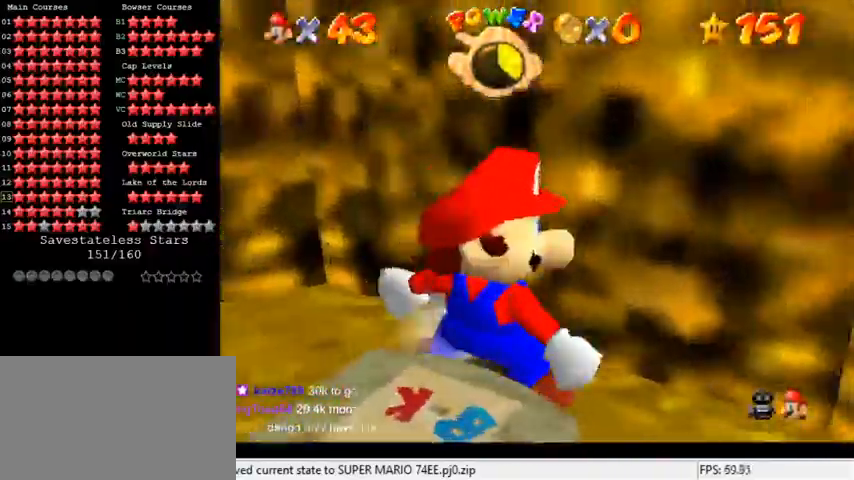
{"keys": ["shift"], "events": [[100, "up", "up"], [133, "right", "up"], [467, "shift", "down"]]}
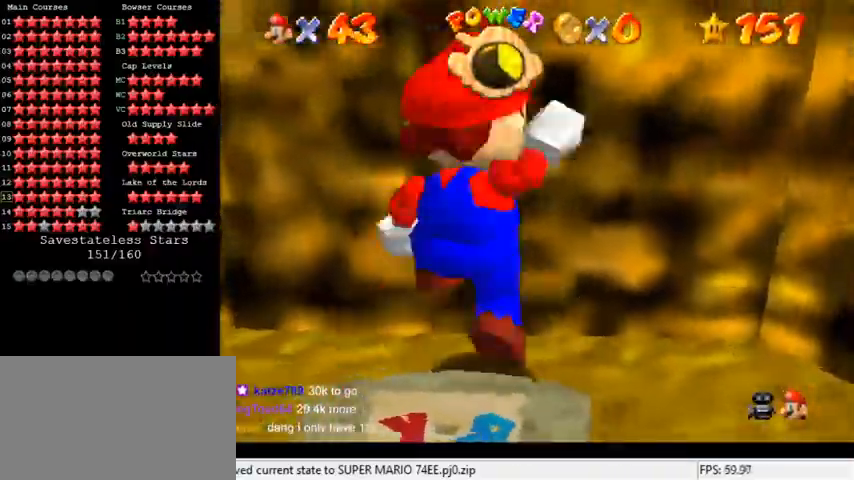
{"keys": [], "events": [[200, "ctrl", "down"], [400, "ctrl", "up"], [400, "shift", "up"]]}
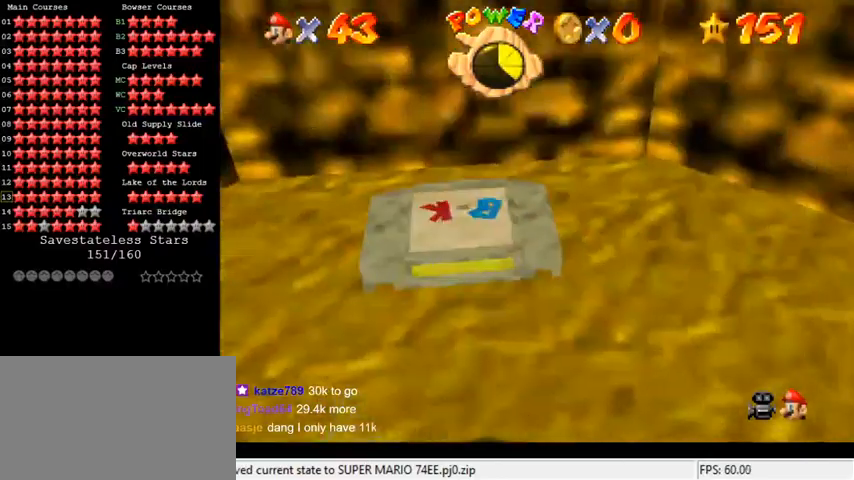
{"keys": ["ctrl"], "events": [[233, "ctrl", "down"], [333, "ctrl", "up"], [433, "ctrl", "down"]]}
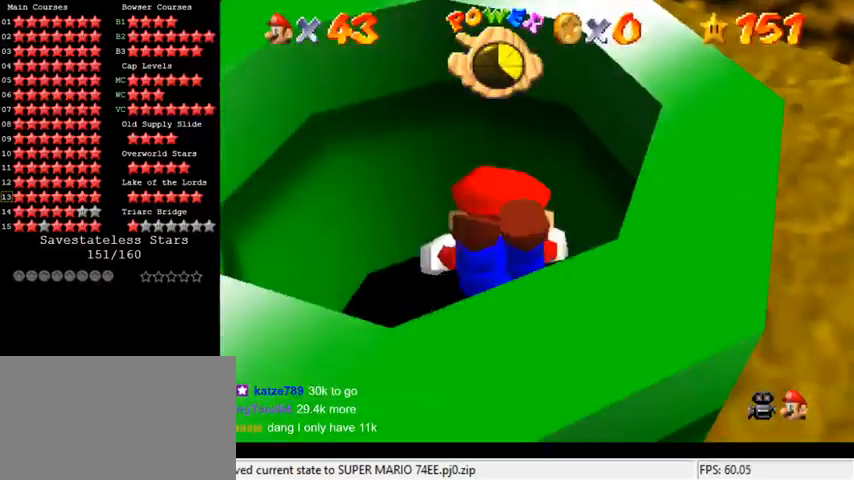
{"keys": [], "events": [[100, "ctrl", "up"]]}
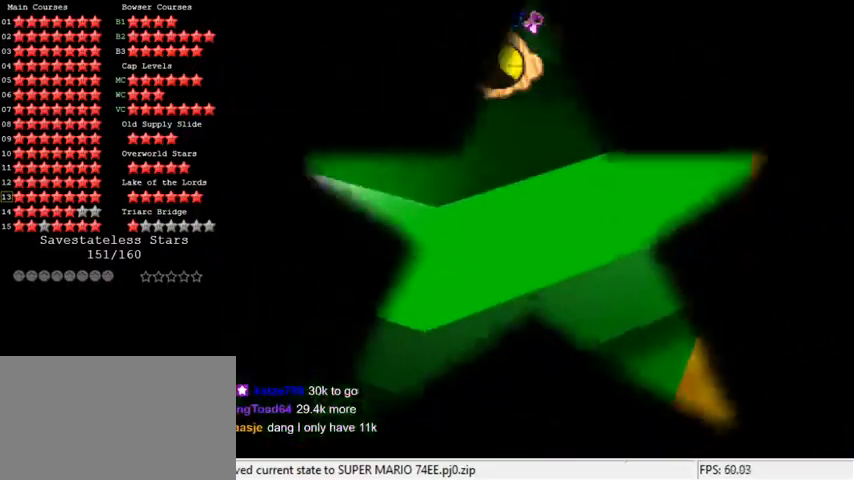
{"keys": [], "events": []}
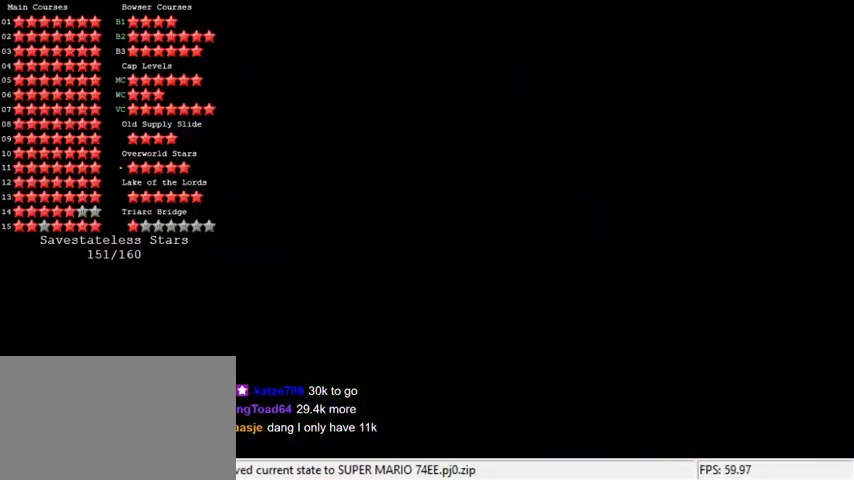
{"keys": [], "events": [[100, "w", "down"], [200, "w", "up"]]}
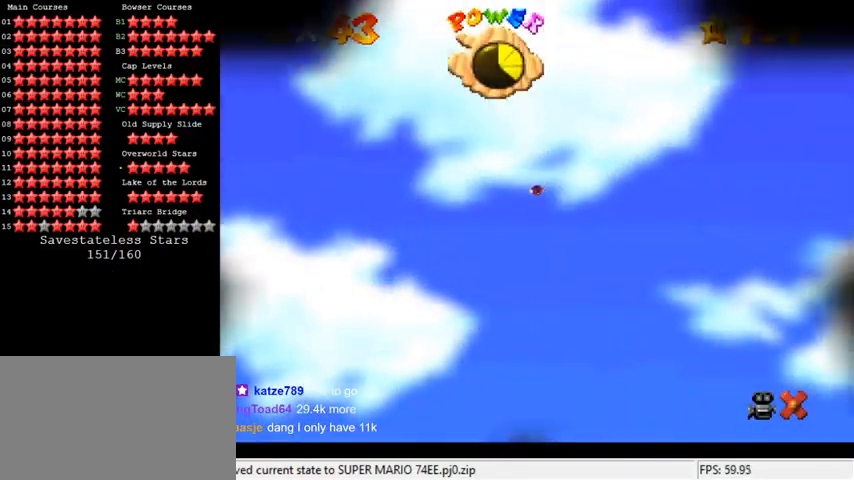
{"keys": [], "events": []}
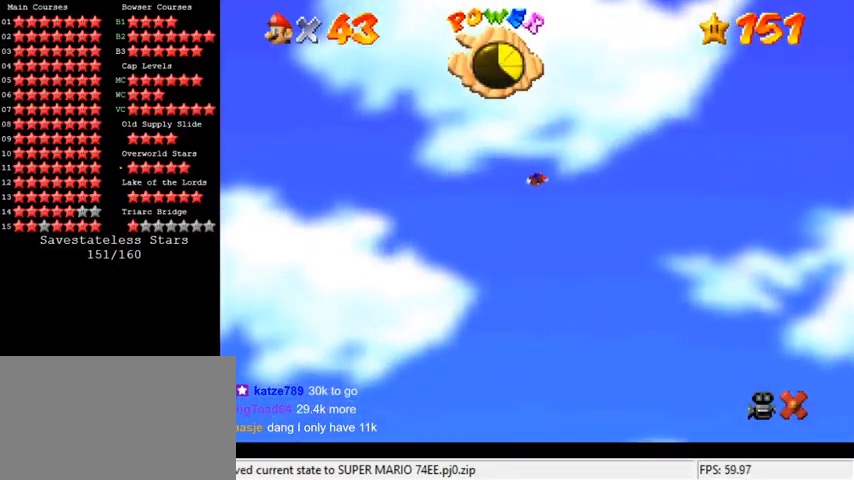
{"keys": [], "events": []}
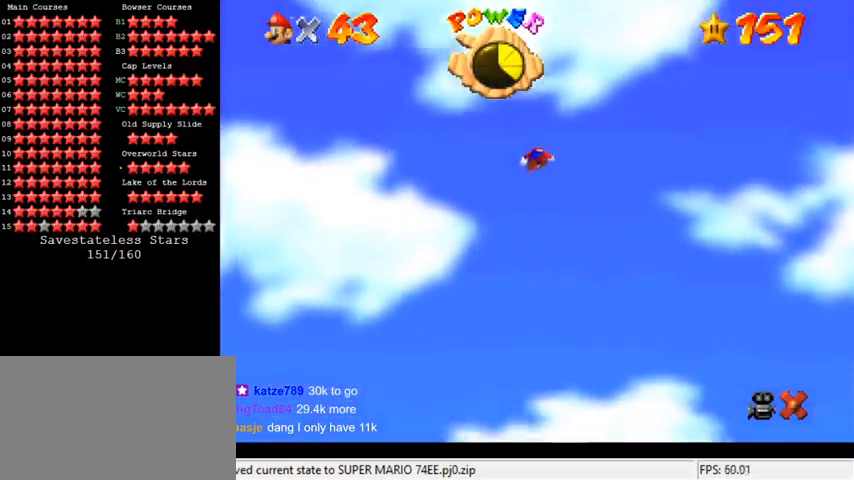
{"keys": [], "events": []}